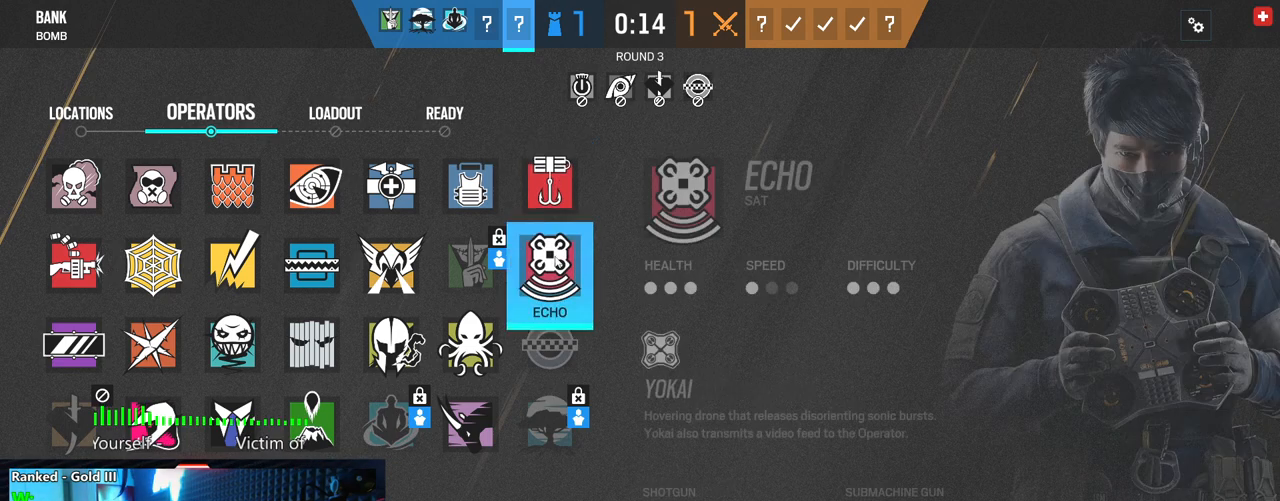
Gameplay with keyboard and mouse; each line is a JSON object with the keys and mouse buttons held at the frame after it. "events" lists presses ("down") and releases ("up") of "1", "2", "3", "4", "5", "a", "alt", "c", "caps_lock", "ctrl", "d", "e", "f", "g", "q", "r", "s", "shift", "space", "t", "tab", "v", "w", "x", "z", "mouse_left", "mouse_wheel" and "mouse_right" between this image and that frame as [ms after this image, input, new state], when the widget could be followed in between. "mouse_left", "mouse_wheel", "mouse_right" = the "left", "wheel", "right" buttons of the "mouse" list. No other keys are recorded. "wheel" means that the mouse wheel is clicked or scrolled. "mouse_move" is the direction in which the mouse moves at that frame (one of eight, or "still"), when it could be read.
{"keys": [], "mouse": [], "mouse_move": "up", "events": []}
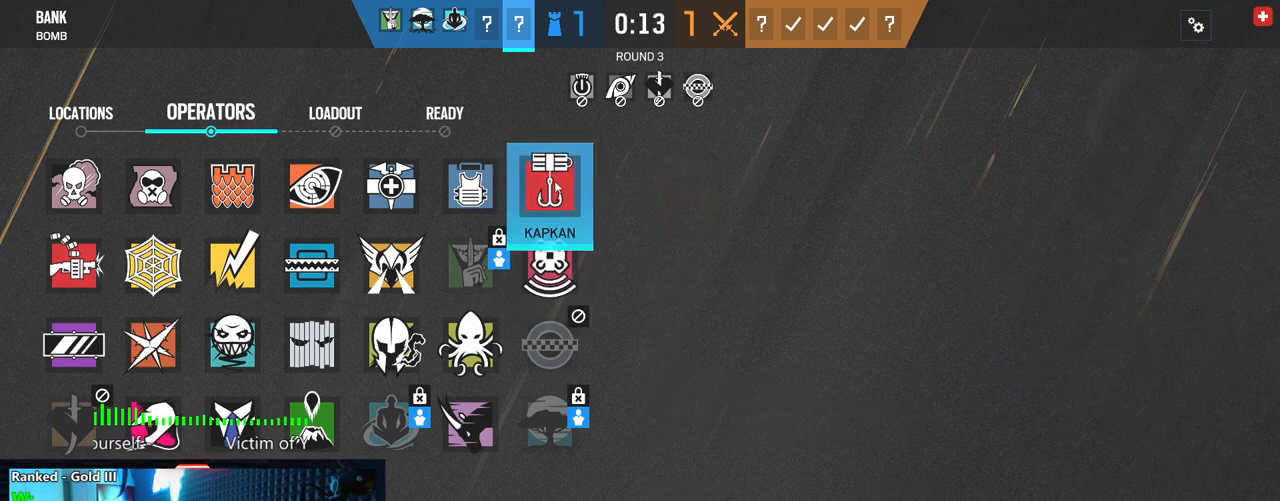
{"keys": [], "mouse": [], "mouse_move": "still", "events": []}
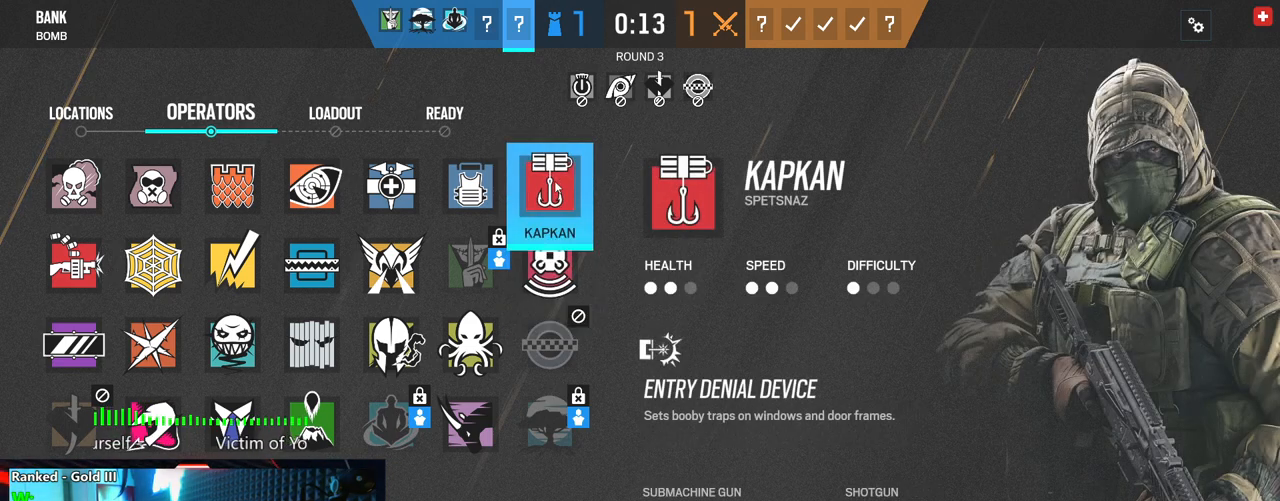
{"keys": [], "mouse": [], "mouse_move": "still", "events": []}
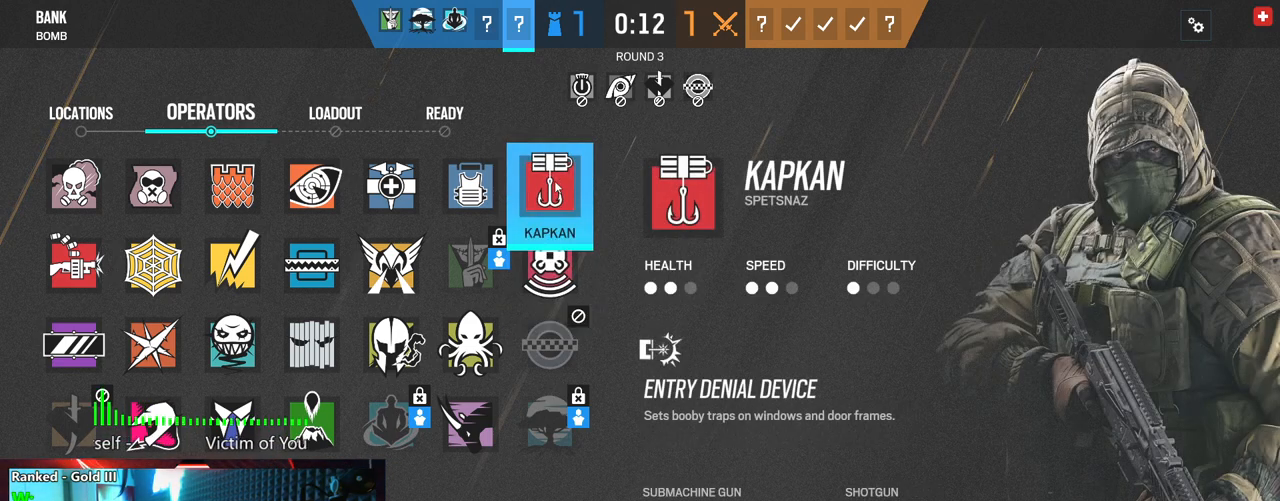
{"keys": [], "mouse": [], "mouse_move": "still", "events": []}
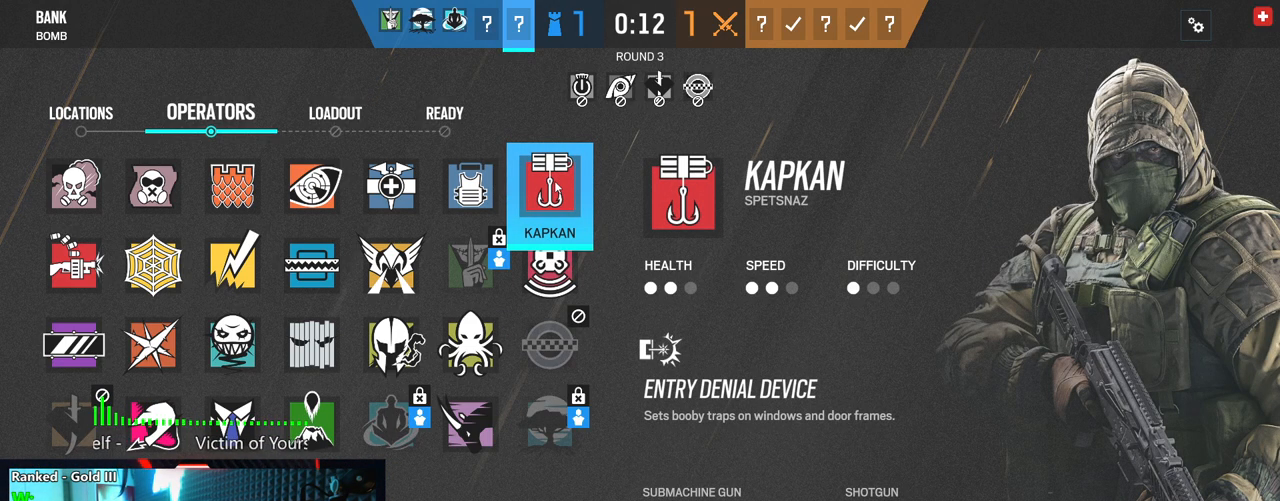
{"keys": [], "mouse": [], "mouse_move": "still", "events": []}
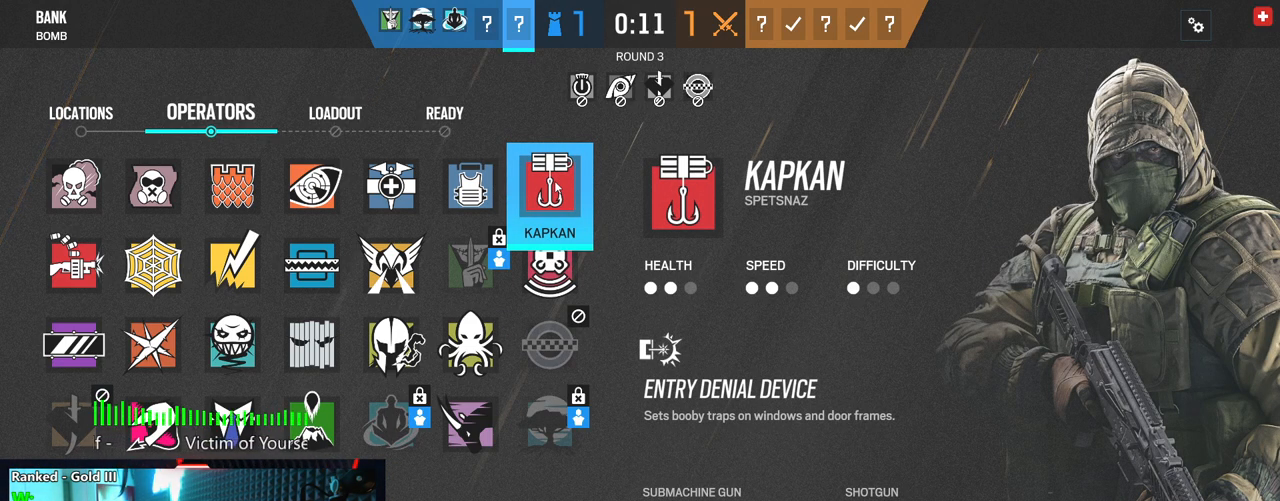
{"keys": [], "mouse": [], "mouse_move": "still", "events": []}
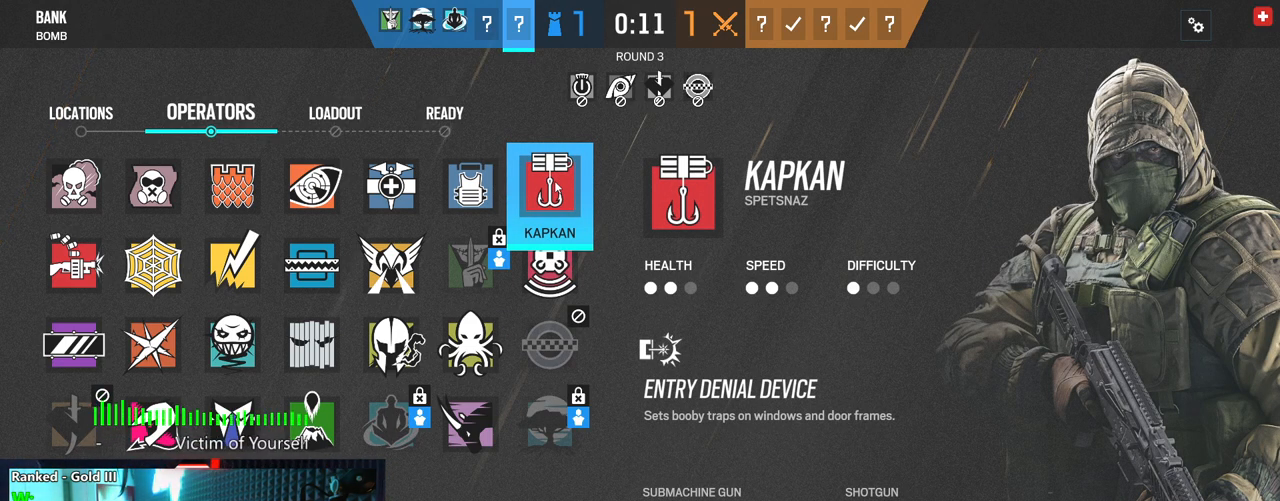
{"keys": [], "mouse": [], "mouse_move": "still", "events": []}
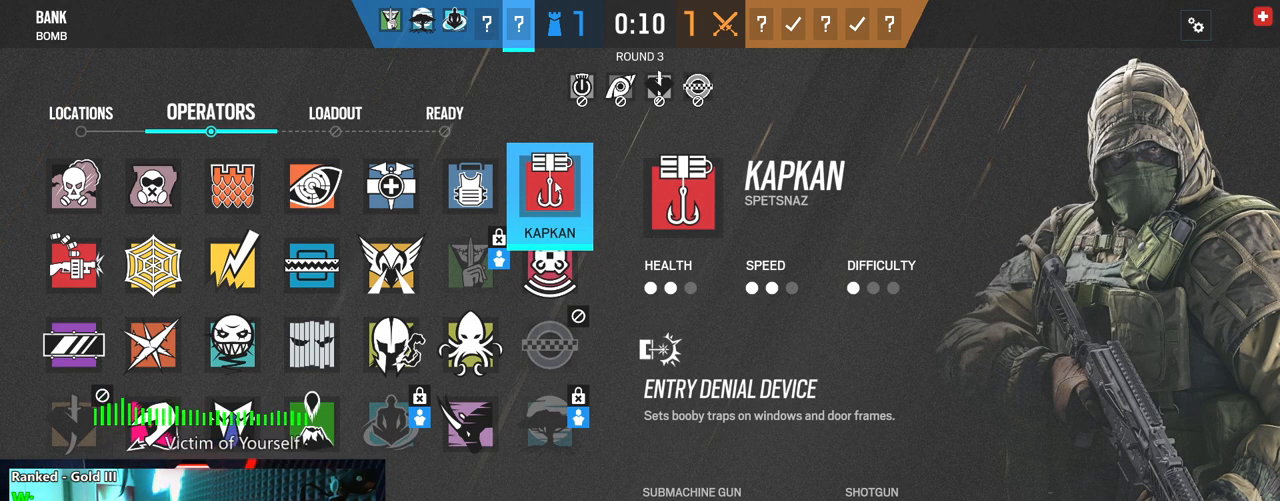
{"keys": [], "mouse": [], "mouse_move": "still", "events": []}
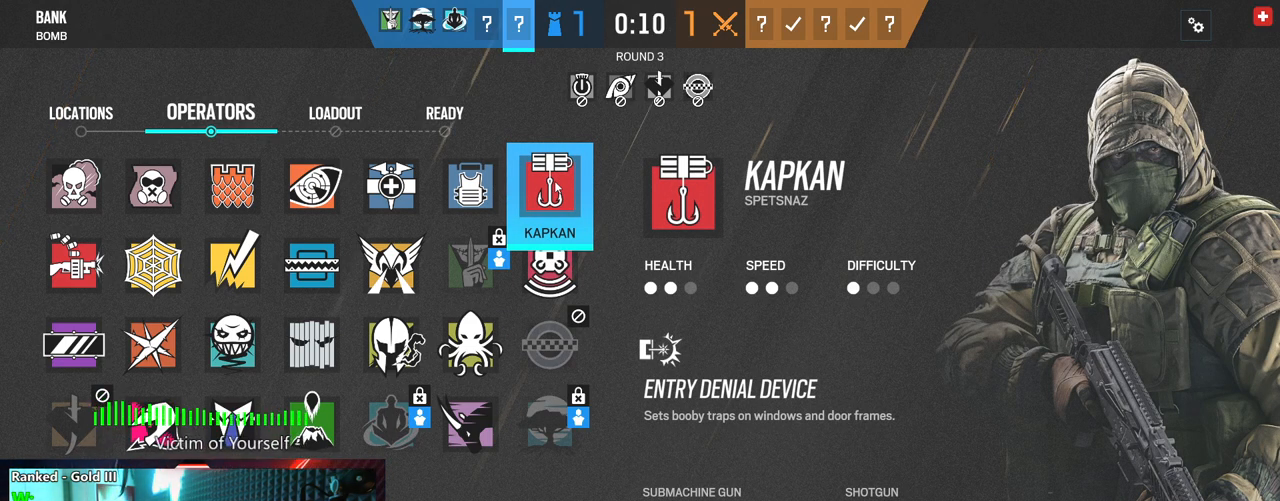
{"keys": [], "mouse": [], "mouse_move": "still", "events": []}
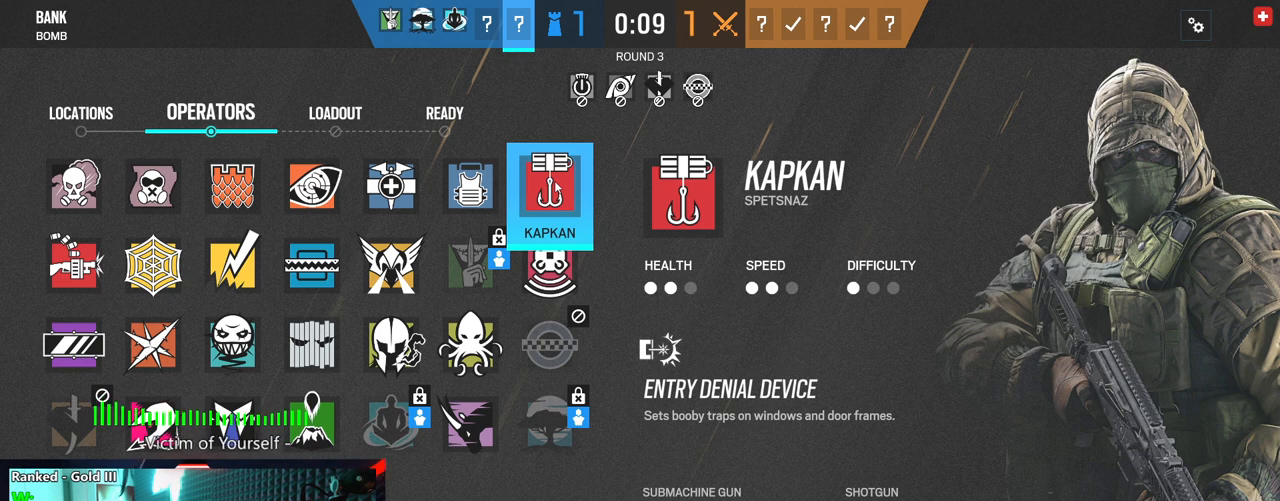
{"keys": [], "mouse": [], "mouse_move": "still", "events": []}
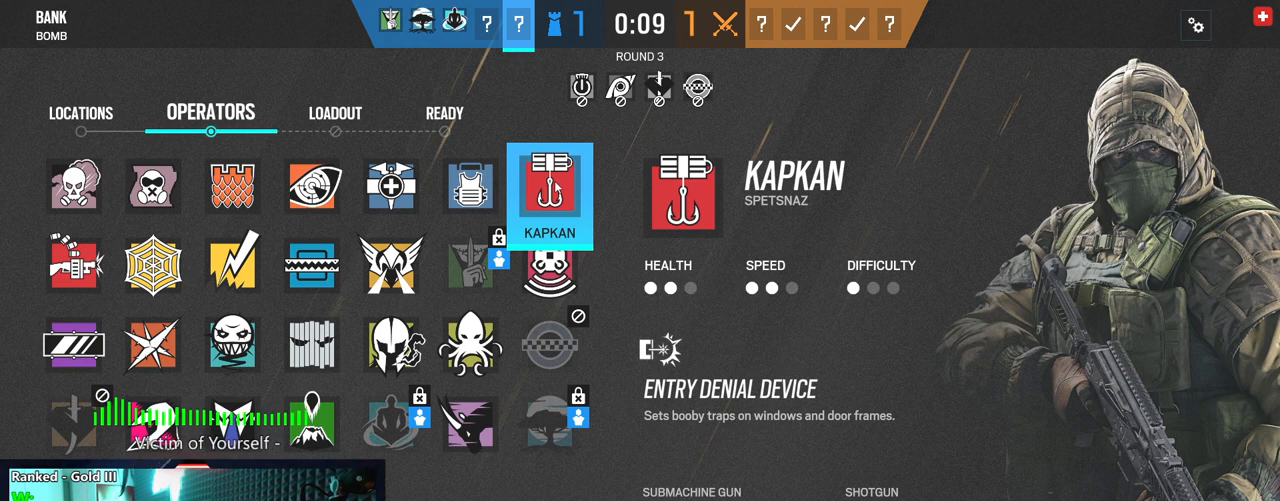
{"keys": [], "mouse": [], "mouse_move": "down-left", "events": []}
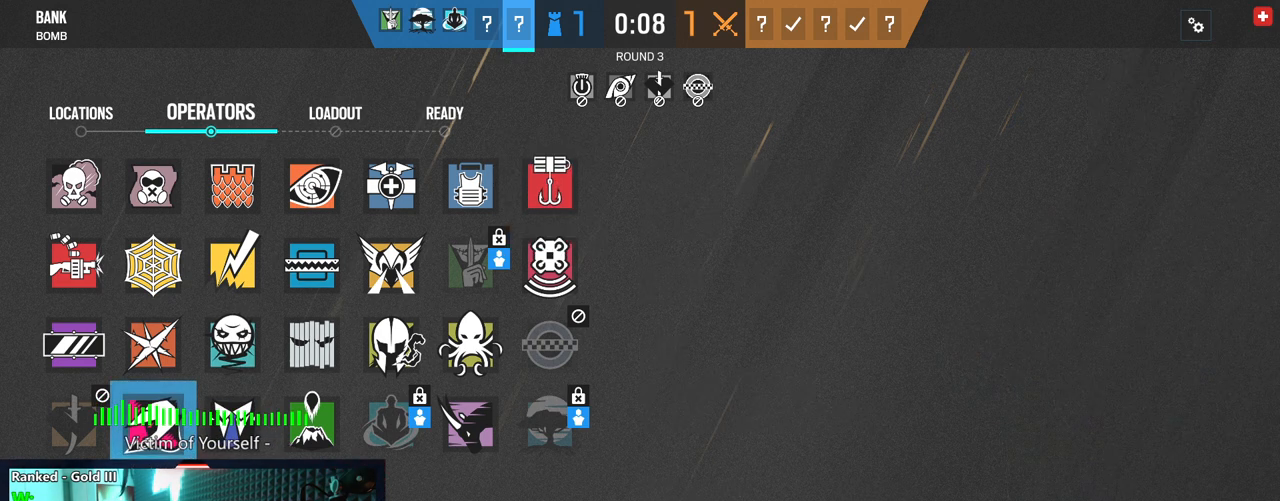
{"keys": [], "mouse": [], "mouse_move": "still", "events": []}
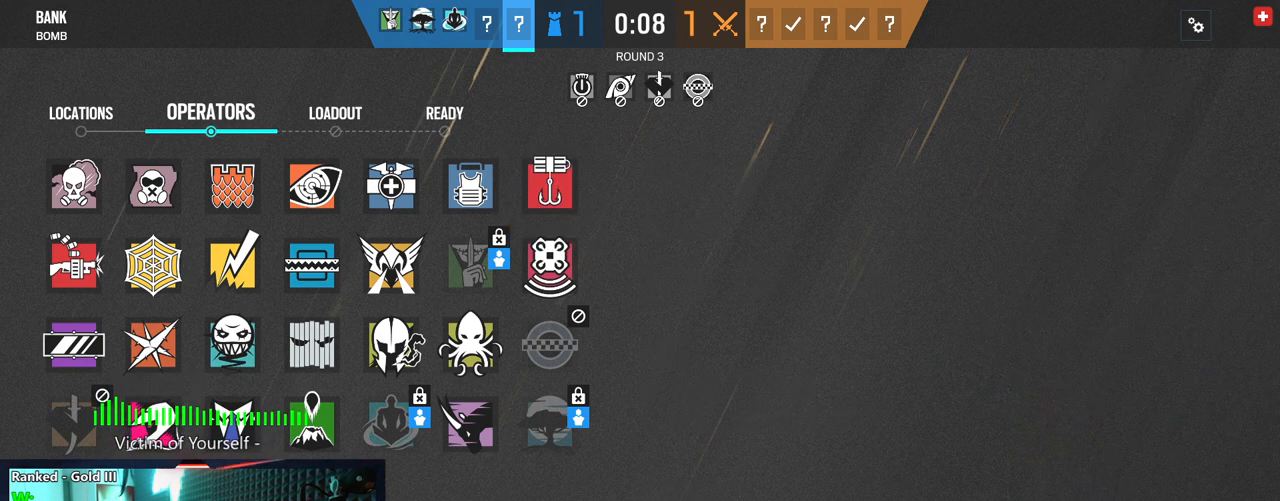
{"keys": [], "mouse": [], "mouse_move": "right", "events": []}
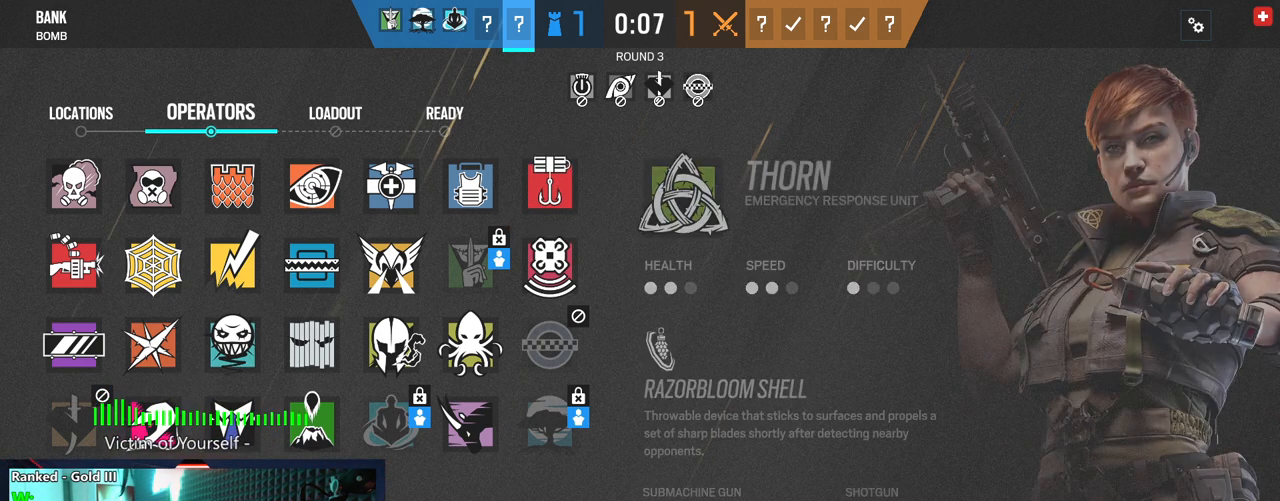
{"keys": [], "mouse": [], "mouse_move": "still", "events": []}
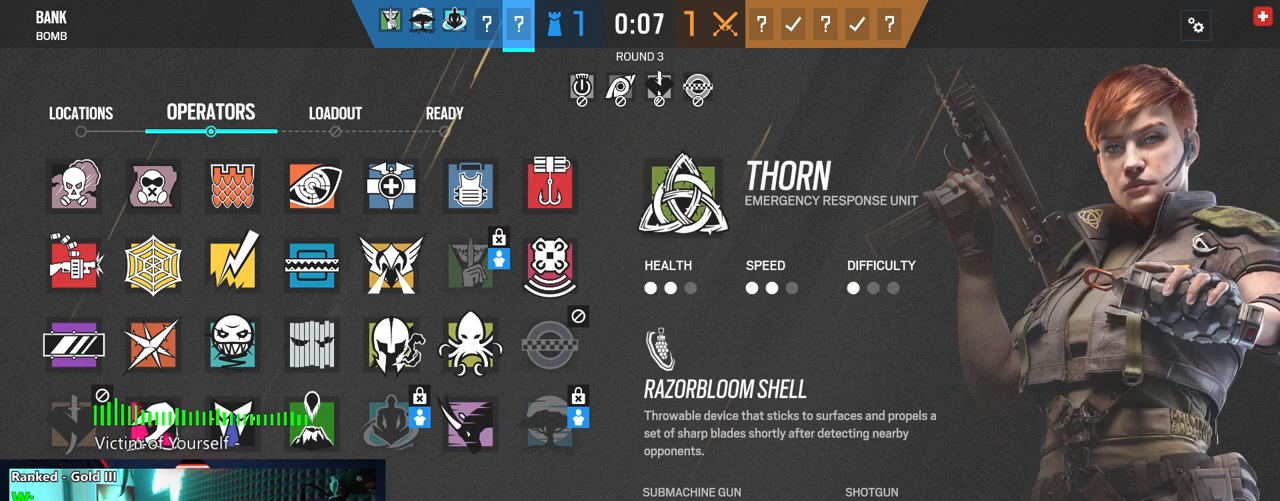
{"keys": [], "mouse": [], "mouse_move": "still", "events": []}
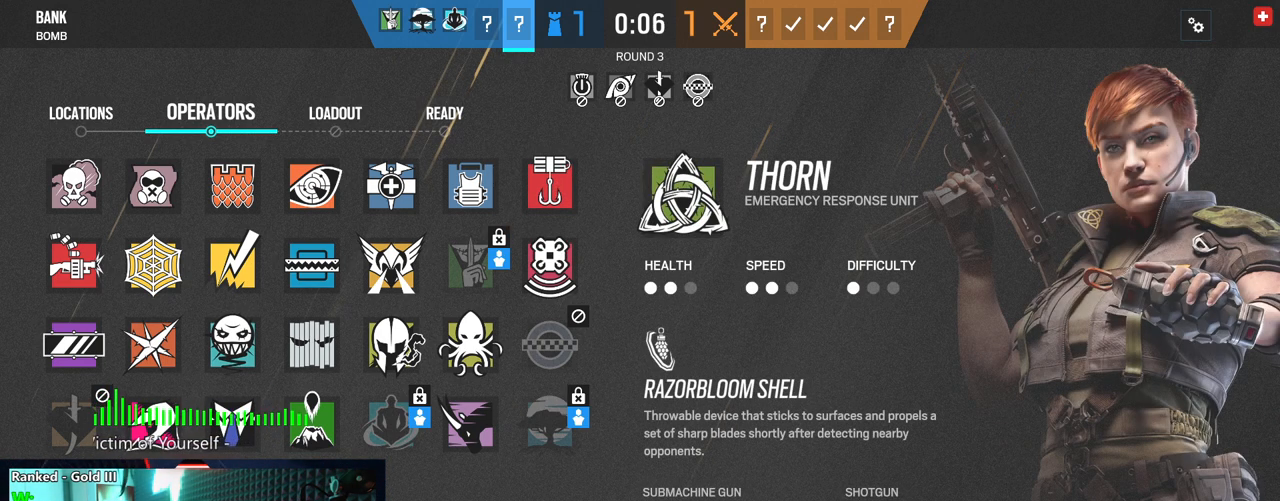
{"keys": [], "mouse": [], "mouse_move": "still", "events": []}
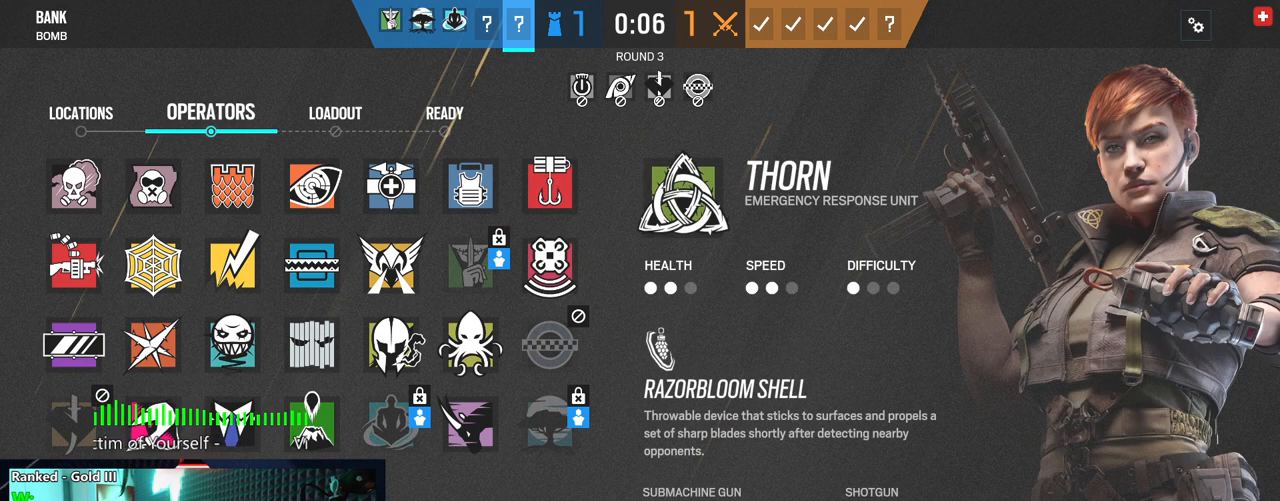
{"keys": [], "mouse": [], "mouse_move": "still", "events": []}
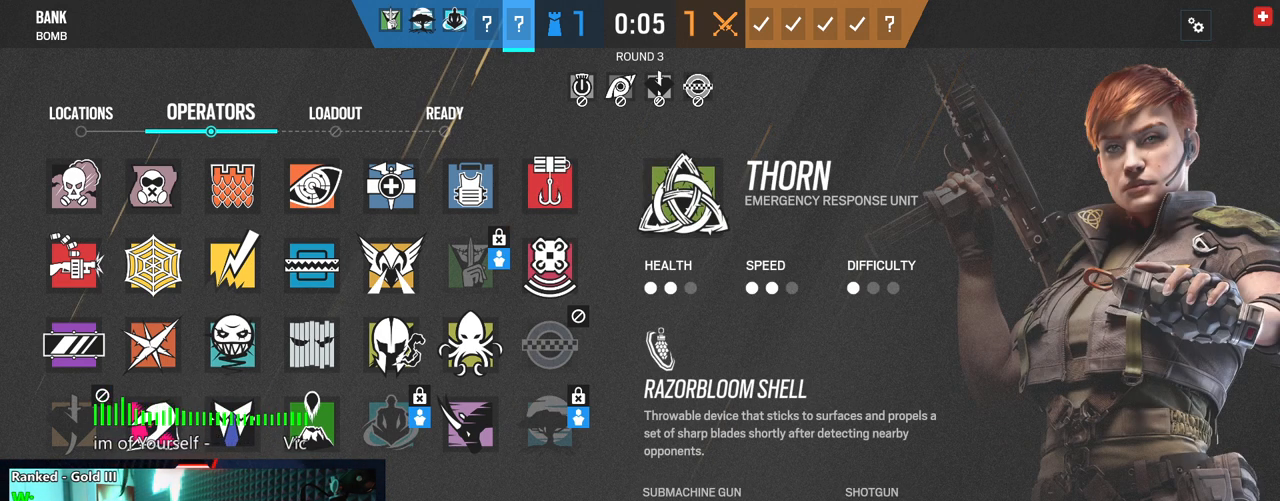
{"keys": [], "mouse": [], "mouse_move": "still", "events": []}
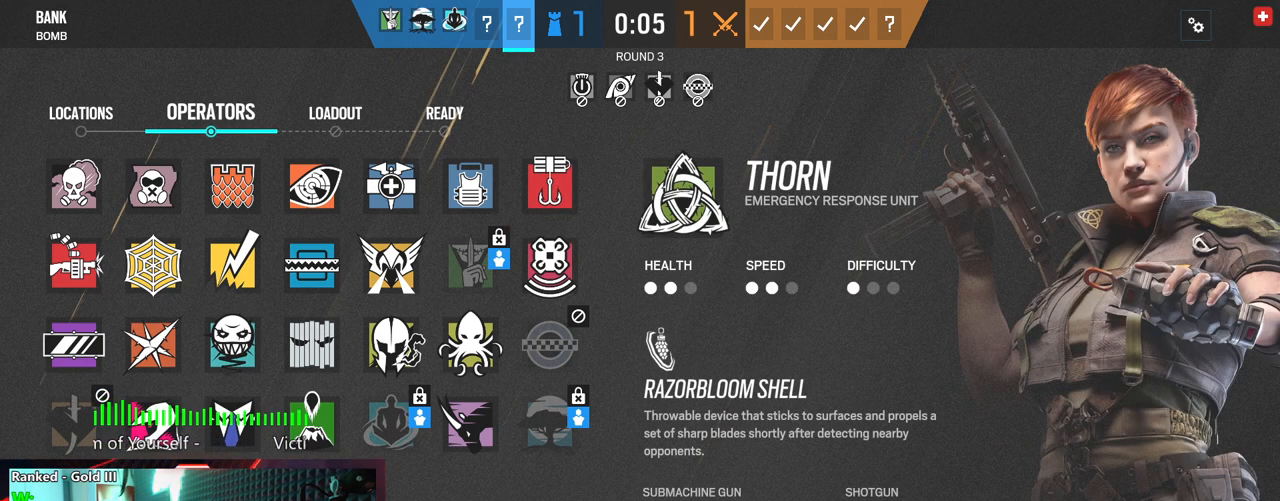
{"keys": [], "mouse": [], "mouse_move": "still", "events": []}
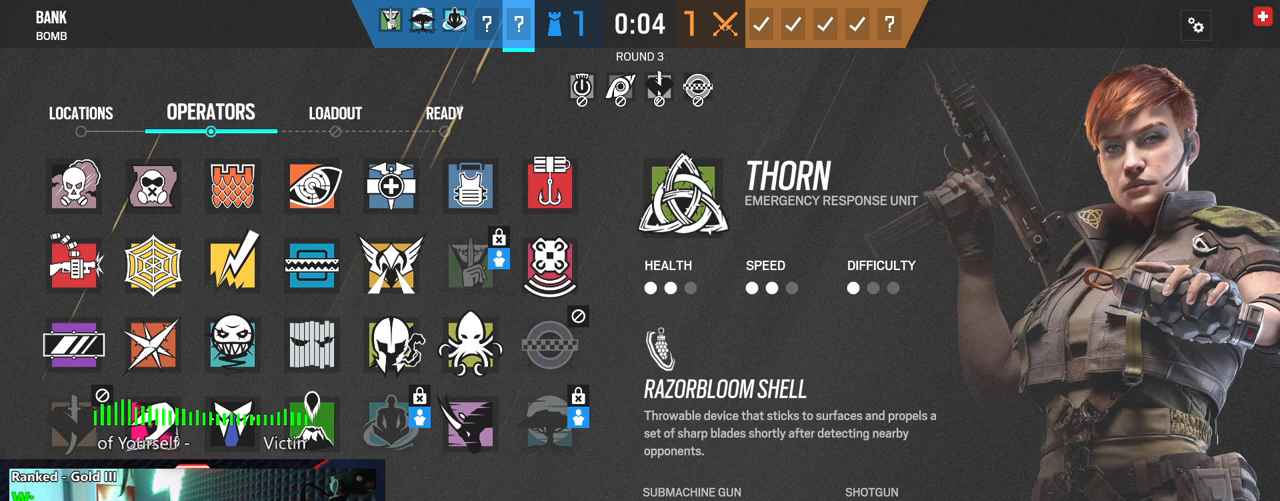
{"keys": [], "mouse": [], "mouse_move": "still", "events": []}
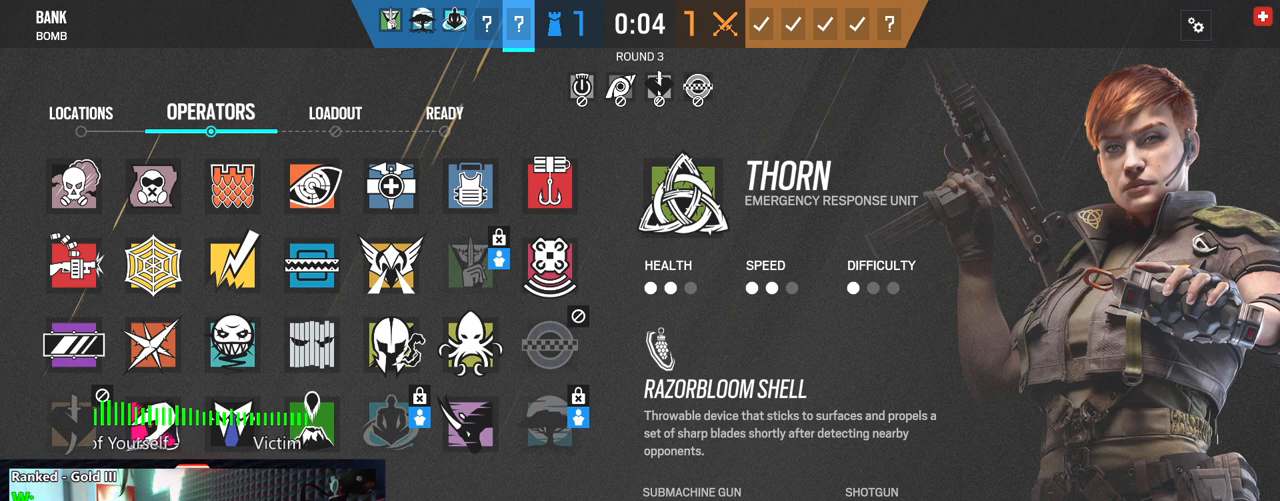
{"keys": [], "mouse": [], "mouse_move": "still", "events": []}
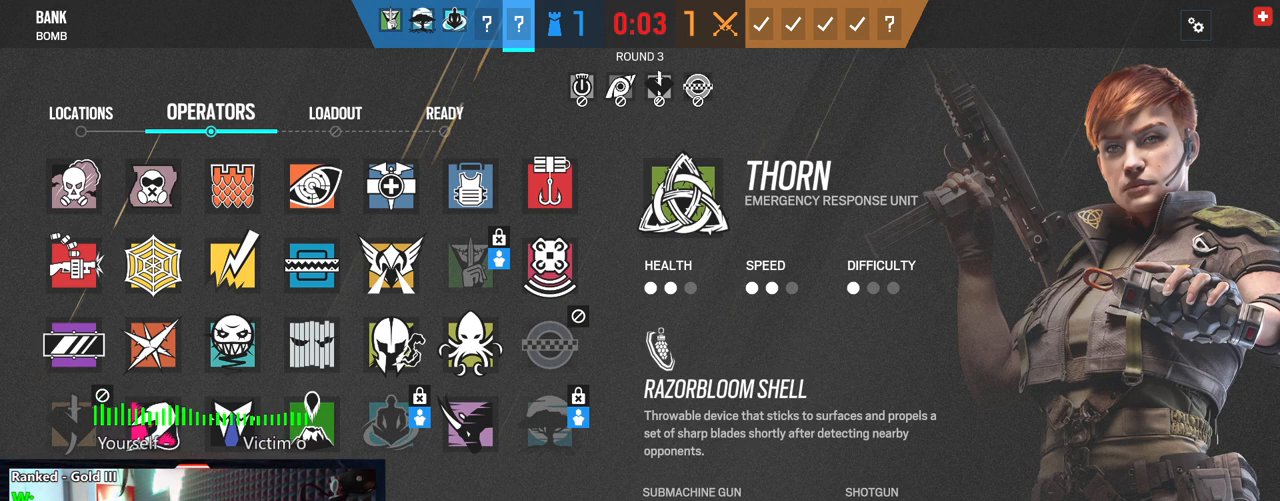
{"keys": [], "mouse": [], "mouse_move": "still", "events": []}
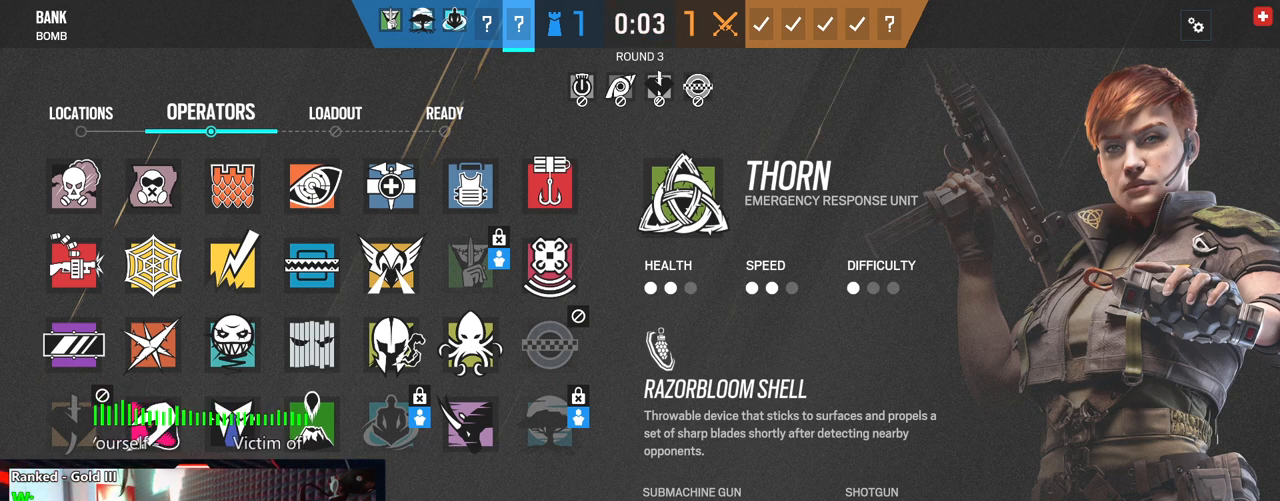
{"keys": [], "mouse": [], "mouse_move": "still", "events": []}
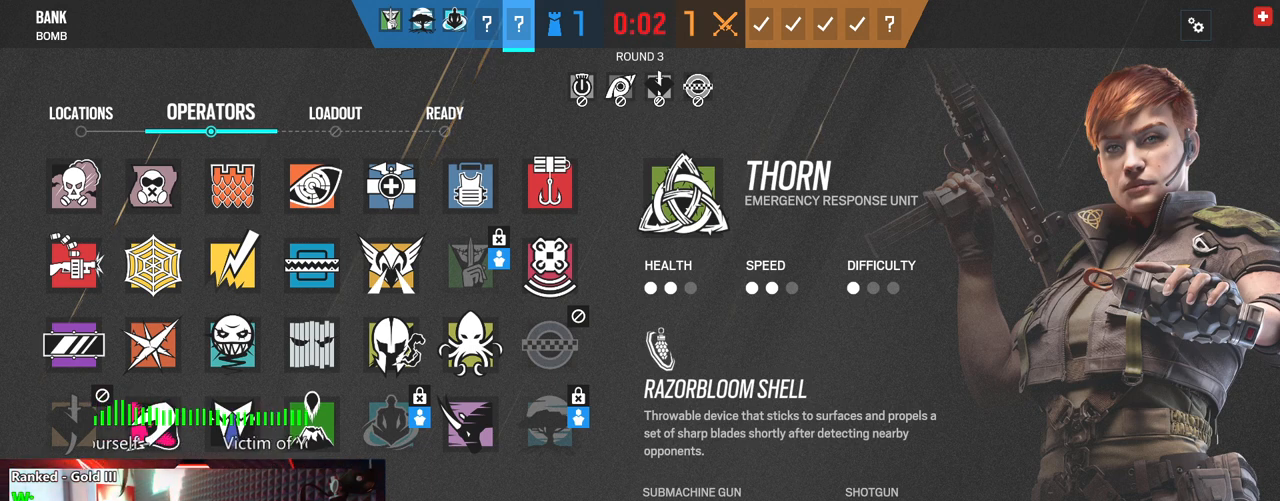
{"keys": [], "mouse": [], "mouse_move": "still", "events": []}
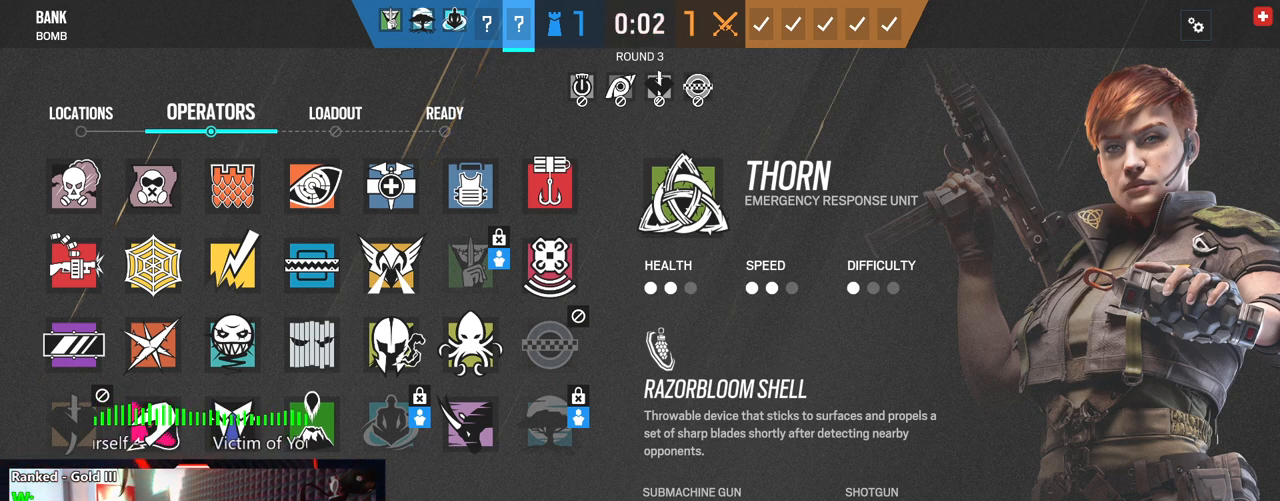
{"keys": [], "mouse": [], "mouse_move": "up", "events": [[271, "mouse_left", "down"], [312, "mouse_left", "up"]]}
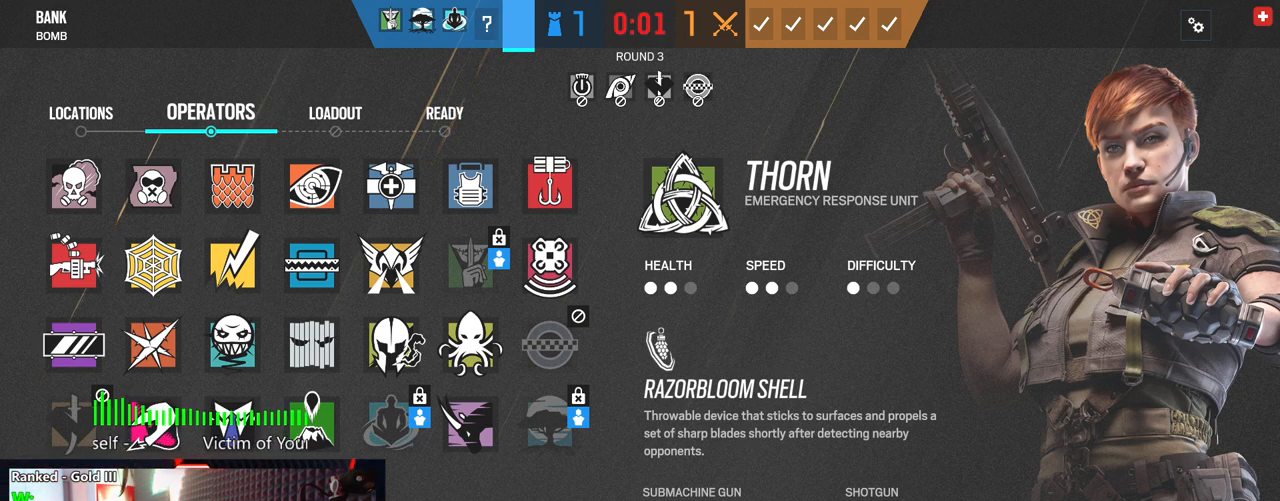
{"keys": [], "mouse": [], "mouse_move": "down", "events": []}
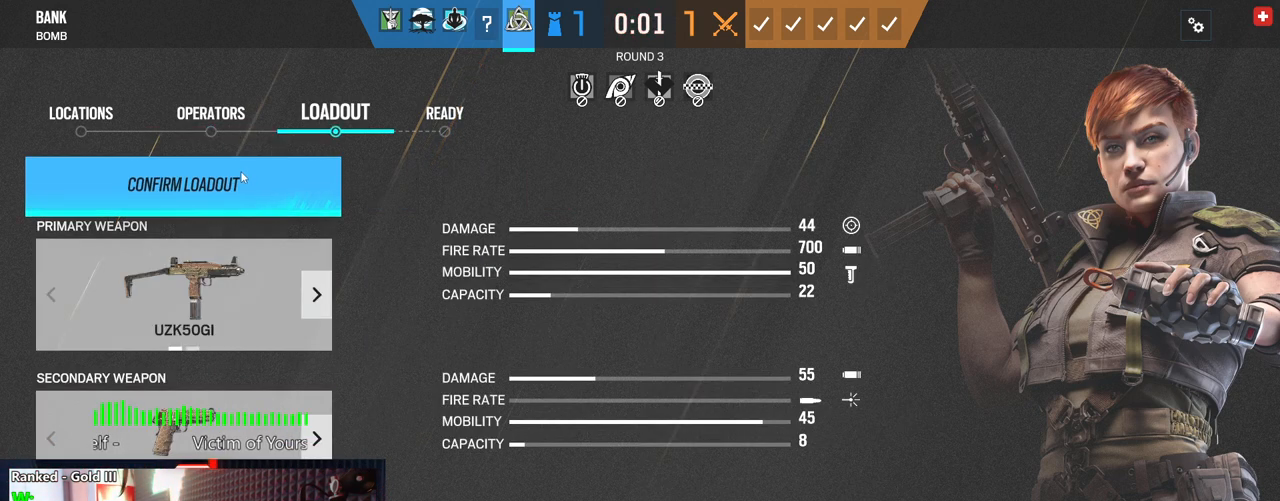
{"keys": [], "mouse": [], "mouse_move": "up-right", "events": [[21, "mouse_left", "down"], [62, "mouse_left", "up"], [250, "mouse_left", "down"], [291, "mouse_left", "up"]]}
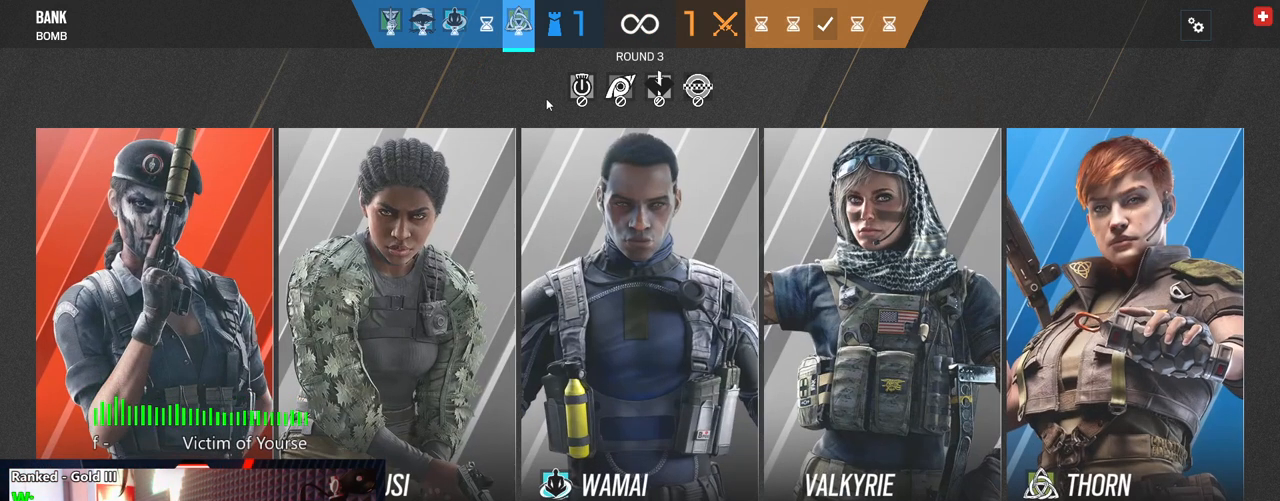
{"keys": [], "mouse": [], "mouse_move": "still", "events": []}